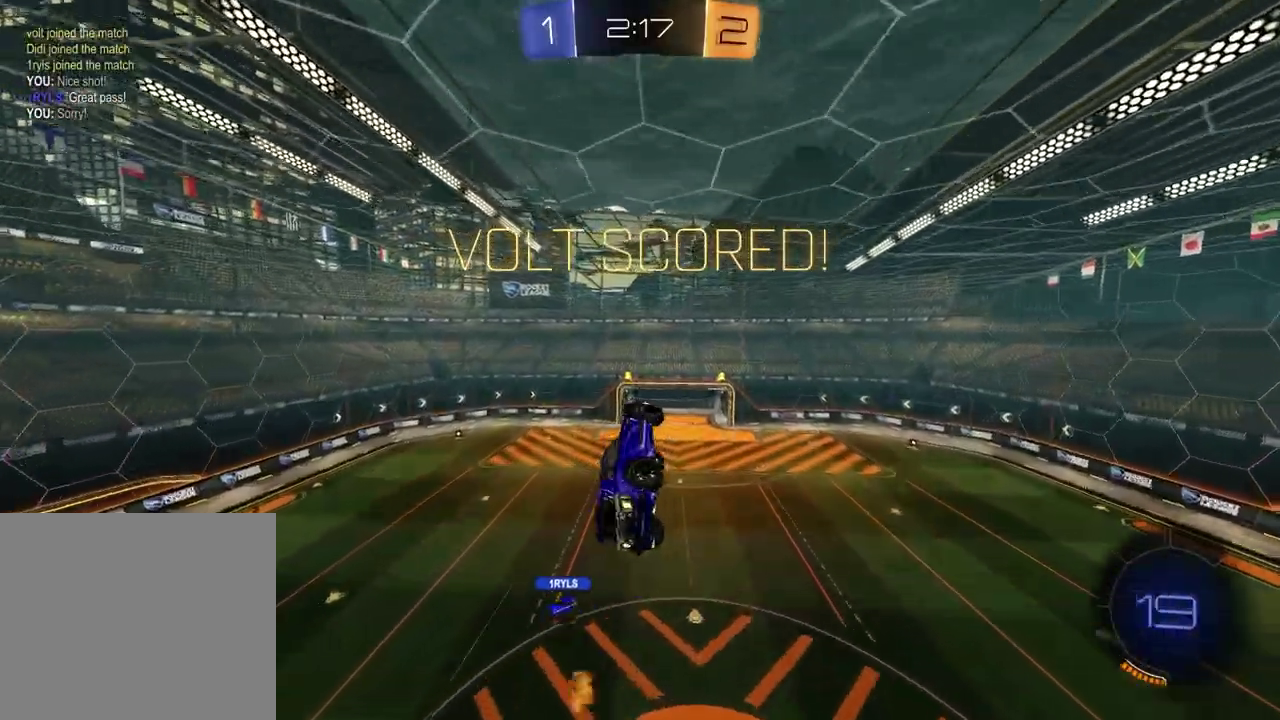
Gameplay with a controller (PlayStation layout); each line is a JSON object with the inputs held at the frame after it. "events" lists button and stick changes between this image and that frame as [ms after this image, input, new state], when the widget could be followed in between. Not read: R1.
{"buttons": [], "left_stick": "center", "right_stick": "center", "events": [[17, "SQUARE", "up"]]}
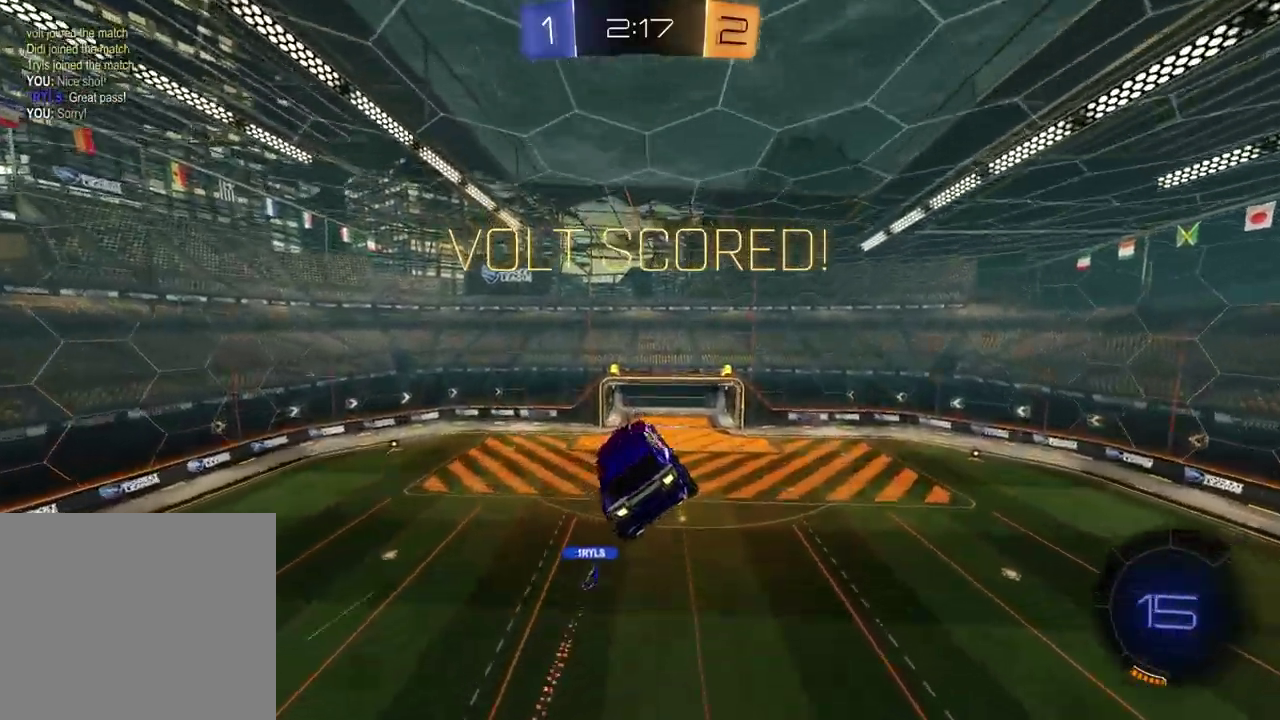
{"buttons": [], "left_stick": "center", "right_stick": "center", "events": [[250, "CROSS", "down"], [383, "CROSS", "up"]]}
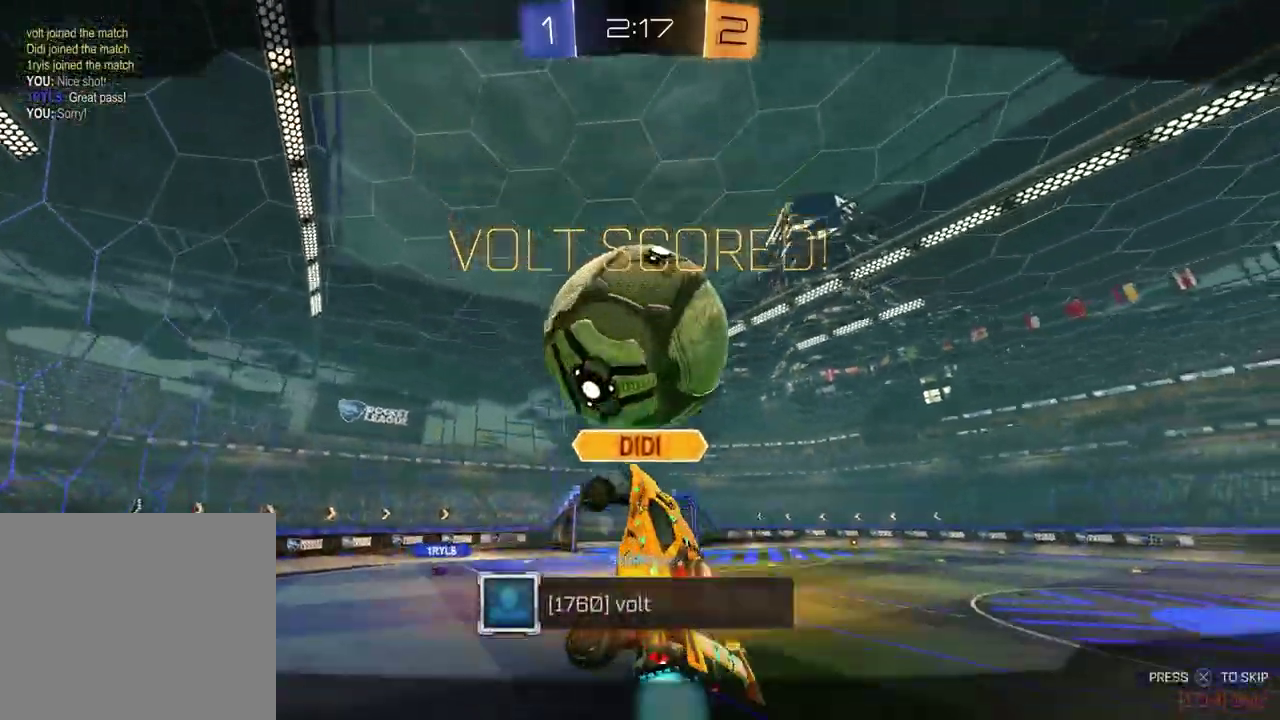
{"buttons": [], "left_stick": "center", "right_stick": "center", "events": []}
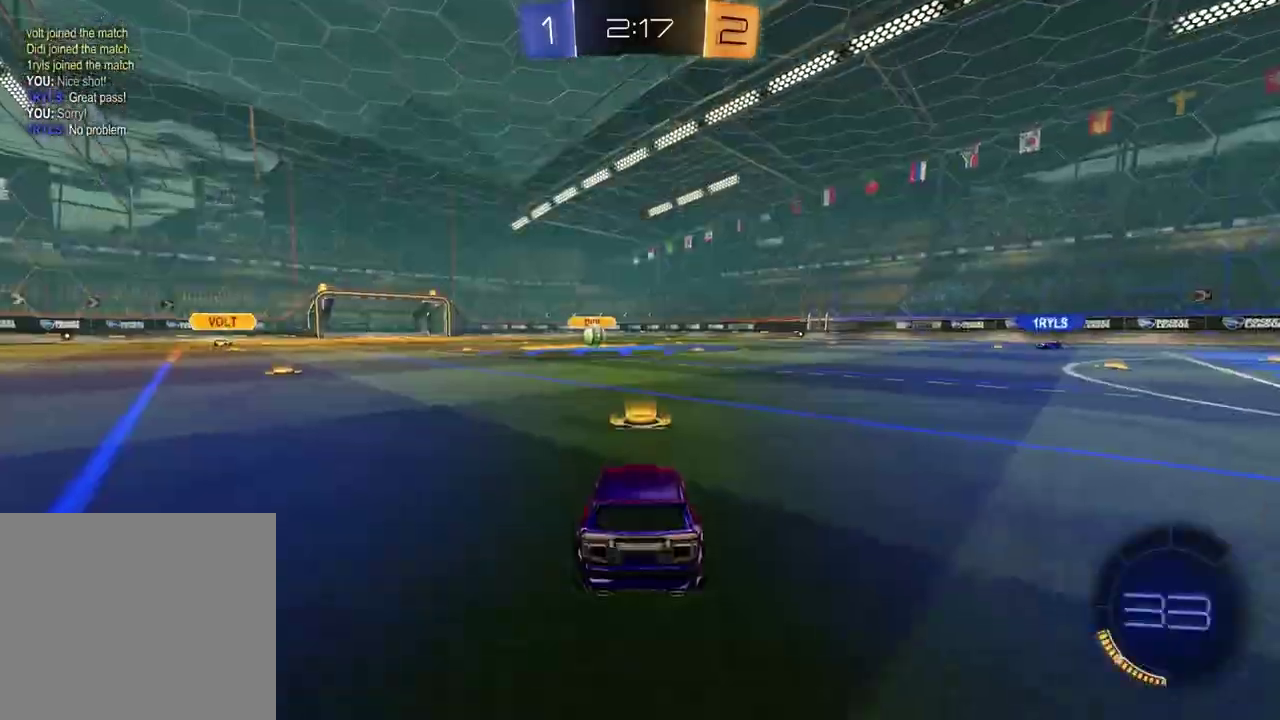
{"buttons": [], "left_stick": "center", "right_stick": "center", "events": []}
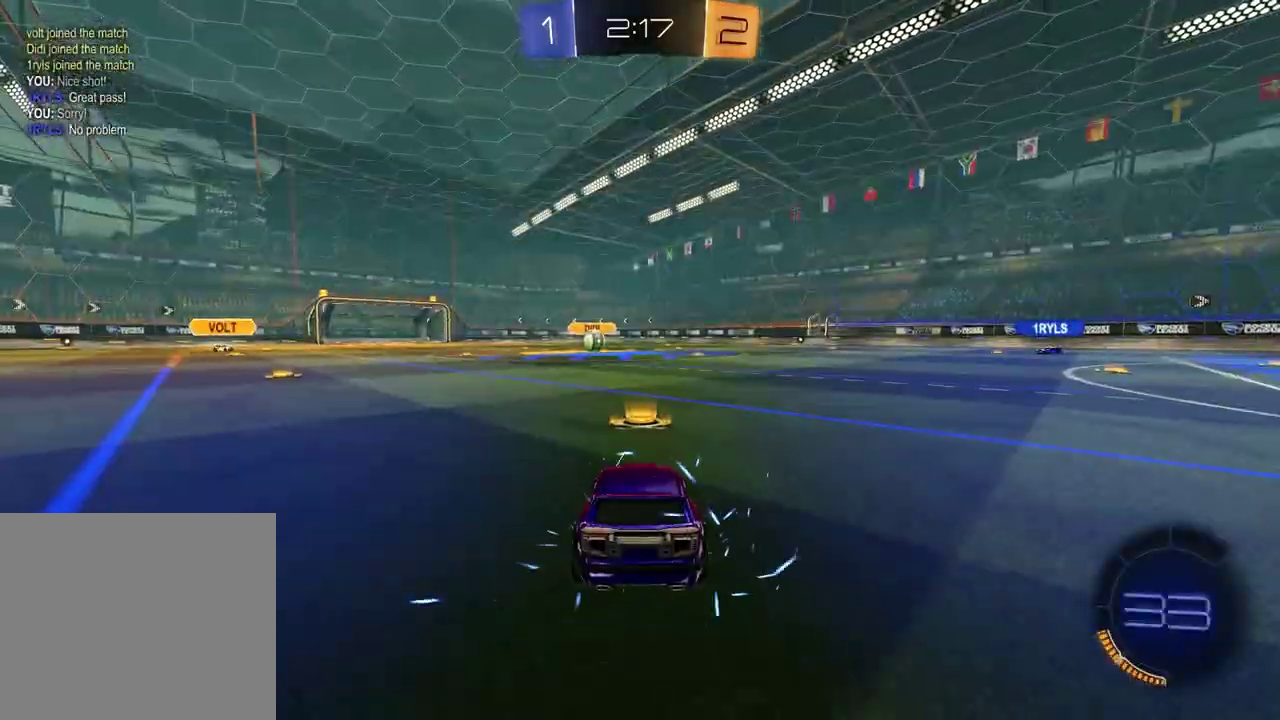
{"buttons": [], "left_stick": "center", "right_stick": "center", "events": [[267, "right_stick", "right"], [383, "right_stick", "center"]]}
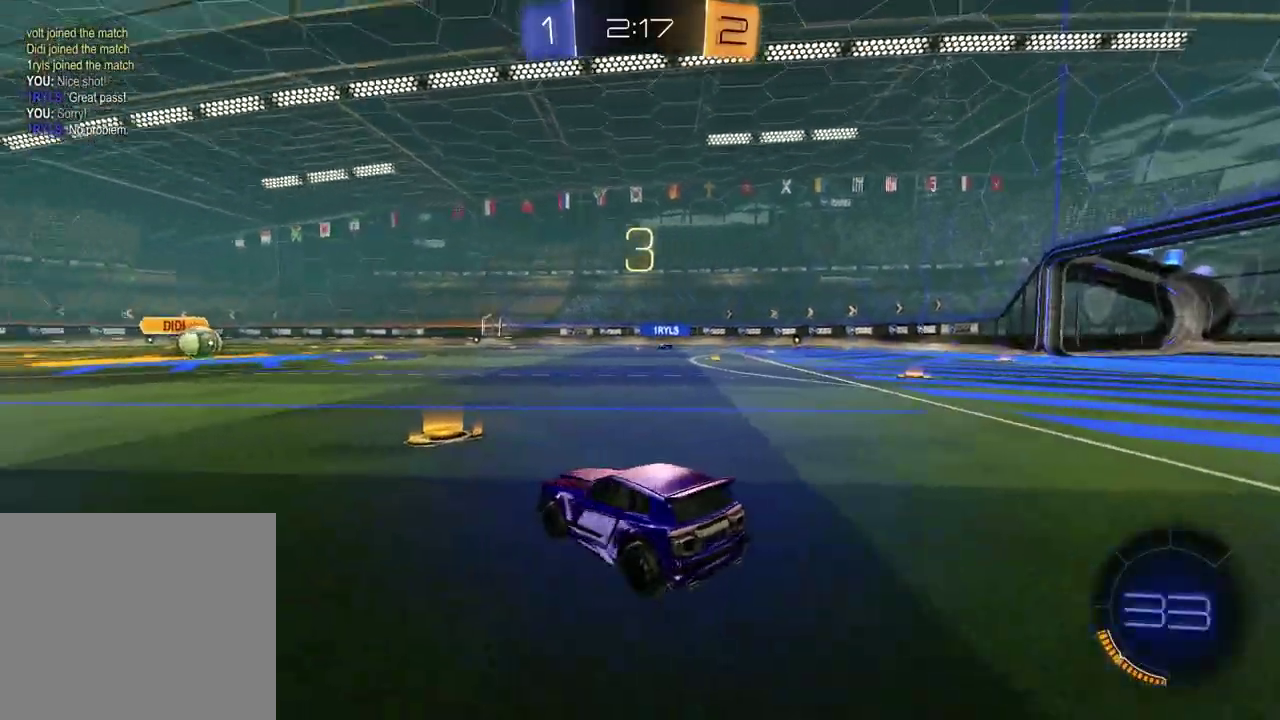
{"buttons": [], "left_stick": "center", "right_stick": "up-right", "events": [[67, "right_stick", "right"], [200, "right_stick", "center"], [383, "right_stick", "right"], [483, "right_stick", "up-right"]]}
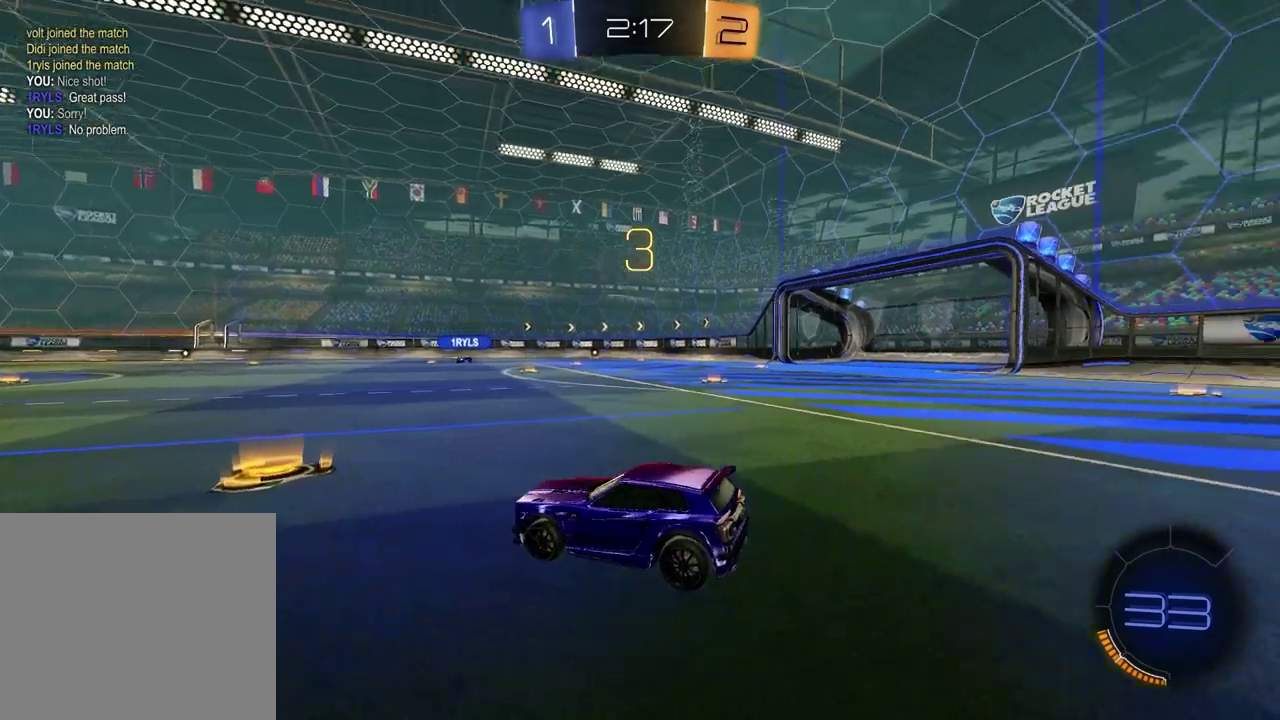
{"buttons": [], "left_stick": "right", "right_stick": "up-right", "events": [[333, "left_stick", "left"], [483, "left_stick", "right"]]}
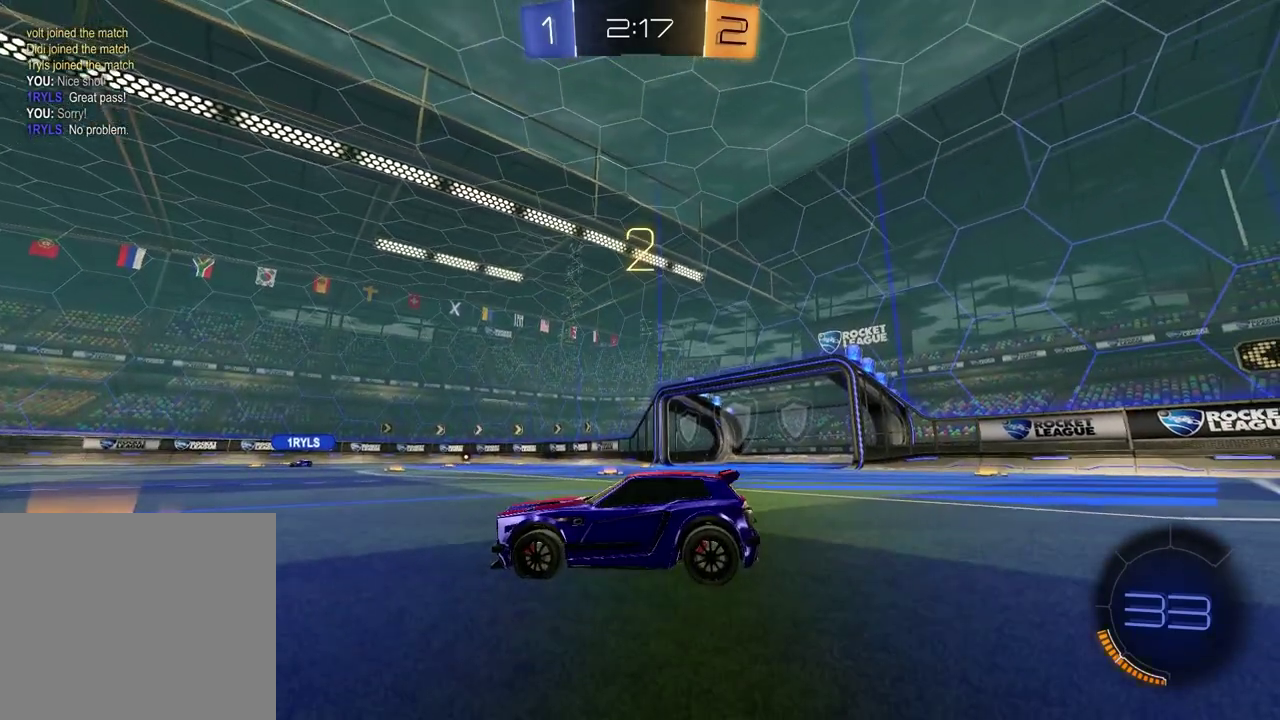
{"buttons": [], "left_stick": "center", "right_stick": "center", "events": [[67, "left_stick", "left"], [233, "left_stick", "right"], [367, "left_stick", "center"], [433, "right_stick", "center"]]}
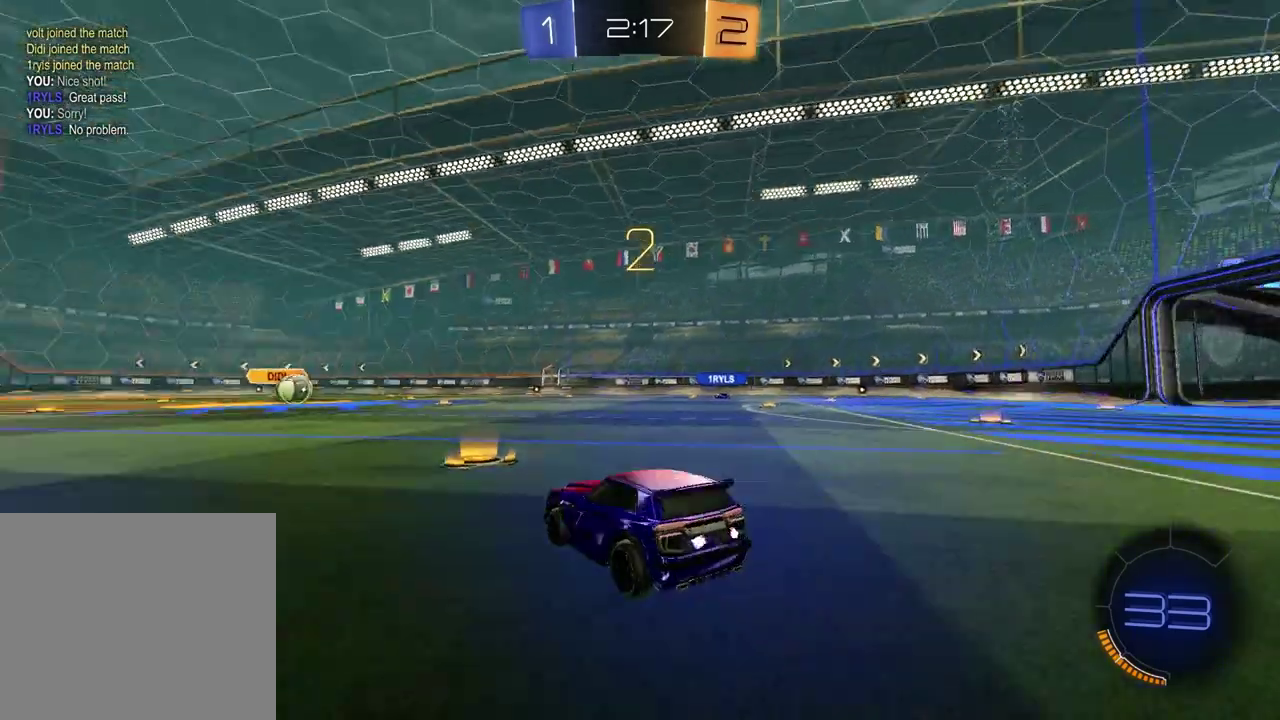
{"buttons": [], "left_stick": "center", "right_stick": "center", "events": []}
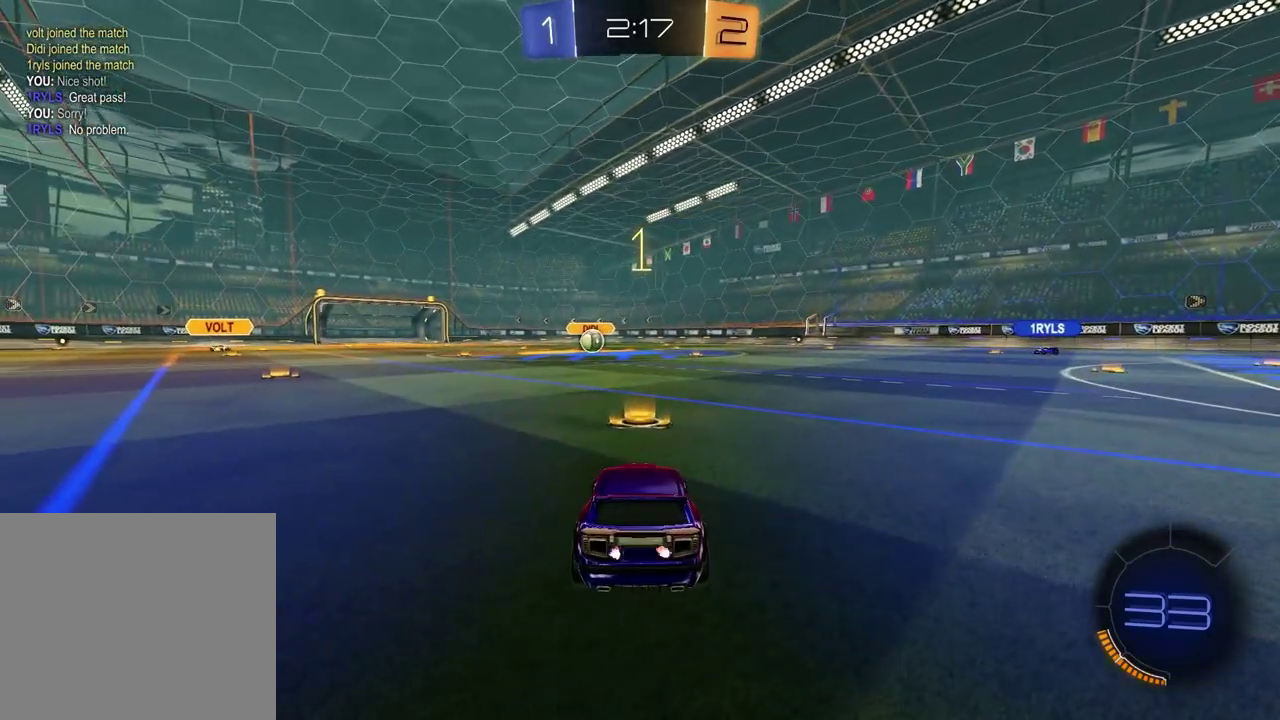
{"buttons": ["TRIANGLE", "R2"], "left_stick": "center", "right_stick": "center", "events": [[417, "R2", "down"], [467, "TRIANGLE", "down"]]}
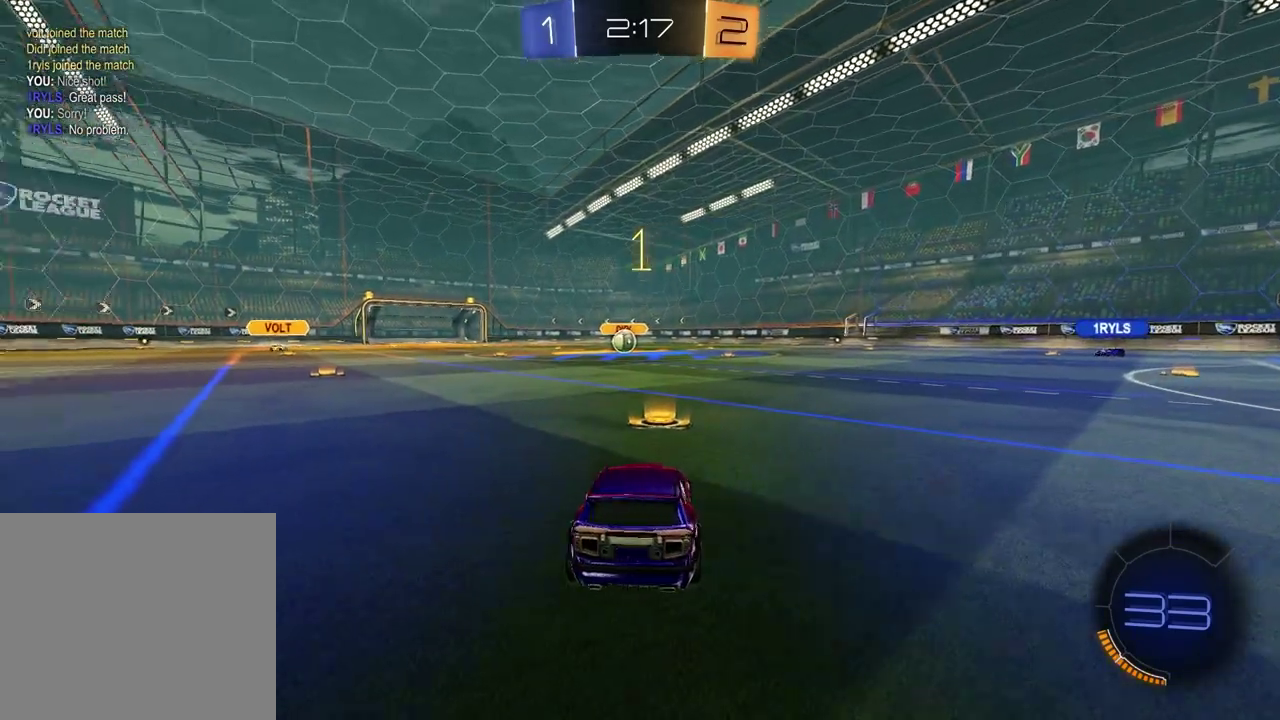
{"buttons": ["CROSS", "R2"], "left_stick": "up-right", "right_stick": "center", "events": [[100, "TRIANGLE", "up"], [317, "left_stick", "up-left"], [433, "CROSS", "down"], [467, "CROSS", "up"], [467, "left_stick", "up-right"], [500, "CROSS", "down"]]}
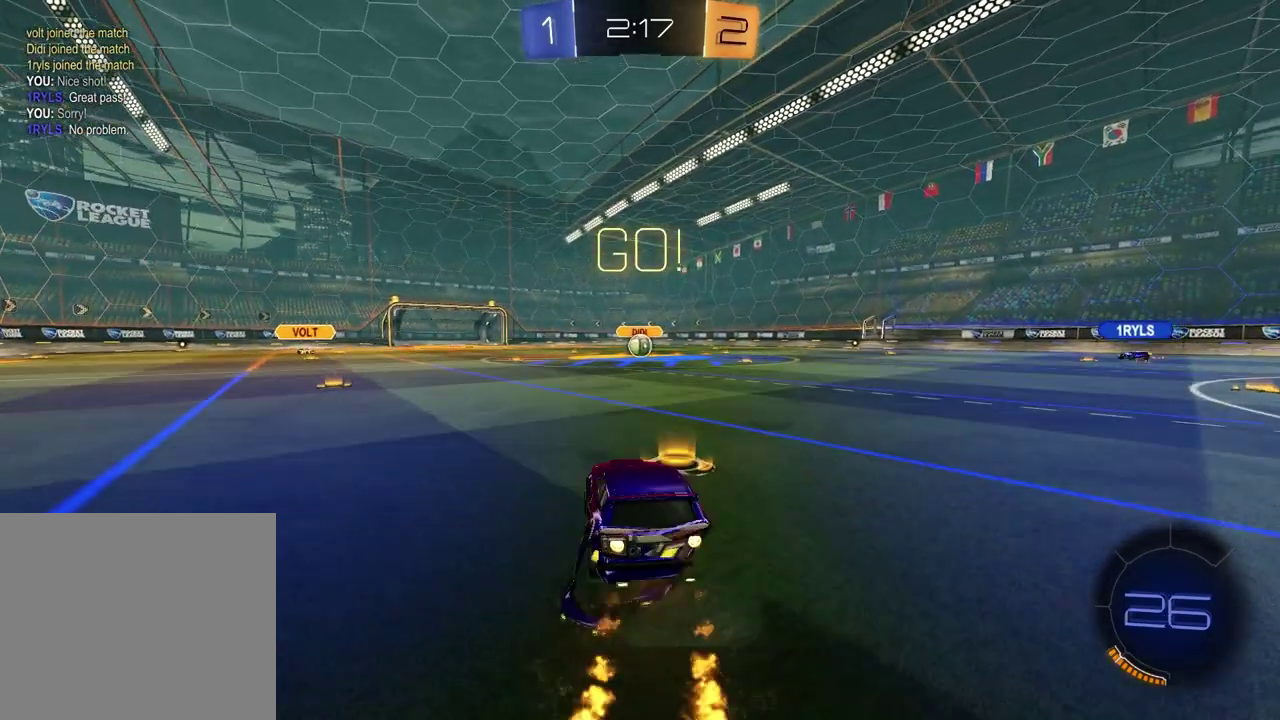
{"buttons": ["SQUARE"], "left_stick": "down-right", "right_stick": "center", "events": [[83, "CROSS", "up"], [100, "SQUARE", "down"], [117, "left_stick", "down"], [333, "left_stick", "down-right"], [483, "R2", "up"]]}
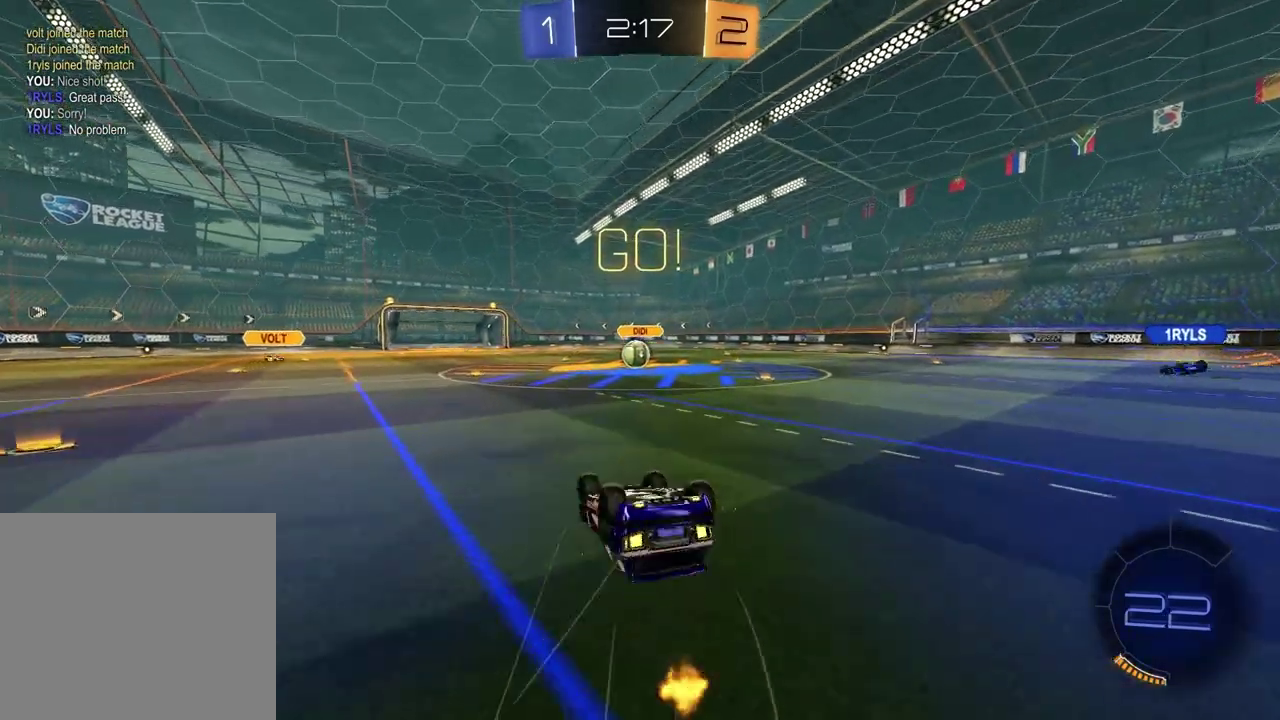
{"buttons": ["R2"], "left_stick": "left", "right_stick": "center", "events": [[117, "L1", "down"], [150, "R2", "down"], [217, "L1", "up"], [233, "left_stick", "center"], [350, "SQUARE", "up"], [483, "left_stick", "left"]]}
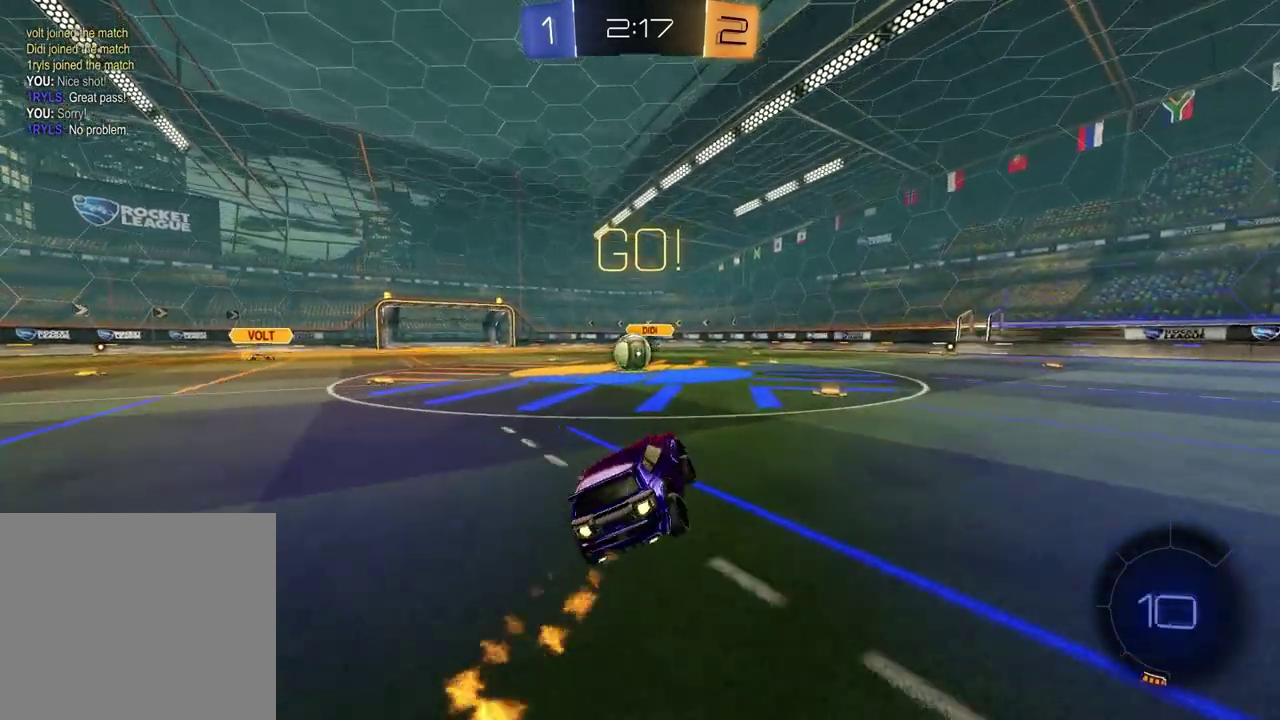
{"buttons": ["CROSS", "R2"], "left_stick": "up-left", "right_stick": "center", "events": [[83, "left_stick", "center"], [267, "CROSS", "down"], [383, "CROSS", "up"], [383, "left_stick", "up-left"], [433, "CROSS", "down"]]}
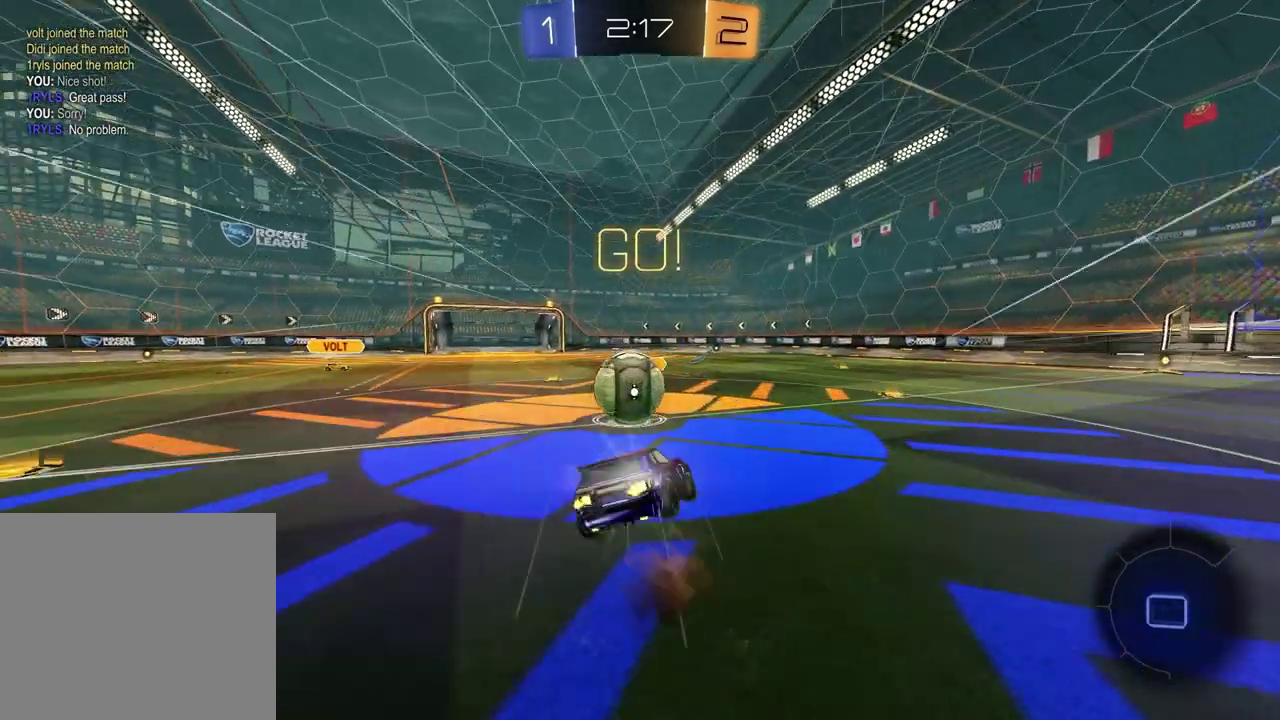
{"buttons": ["L1"], "left_stick": "left", "right_stick": "center", "events": [[100, "CROSS", "up"], [100, "left_stick", "center"], [383, "R2", "up"], [383, "left_stick", "left"], [417, "L1", "down"]]}
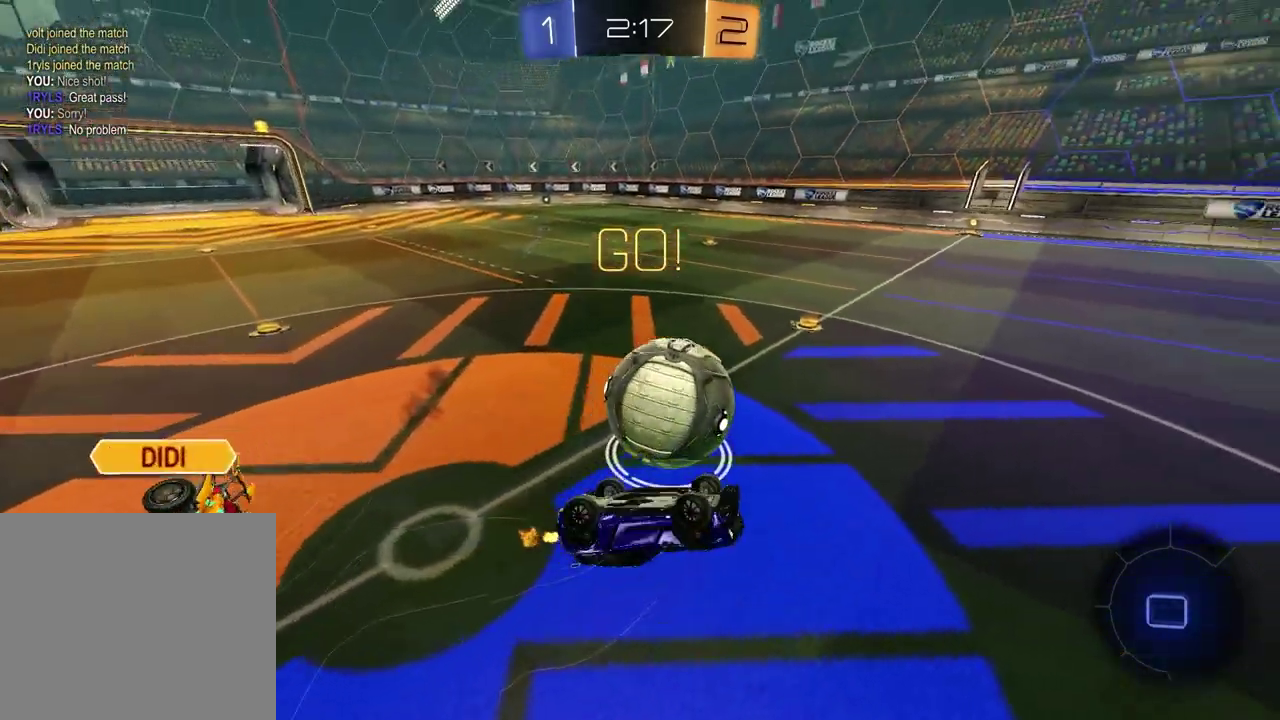
{"buttons": [], "left_stick": "center", "right_stick": "center", "events": [[250, "L1", "up"], [283, "left_stick", "center"]]}
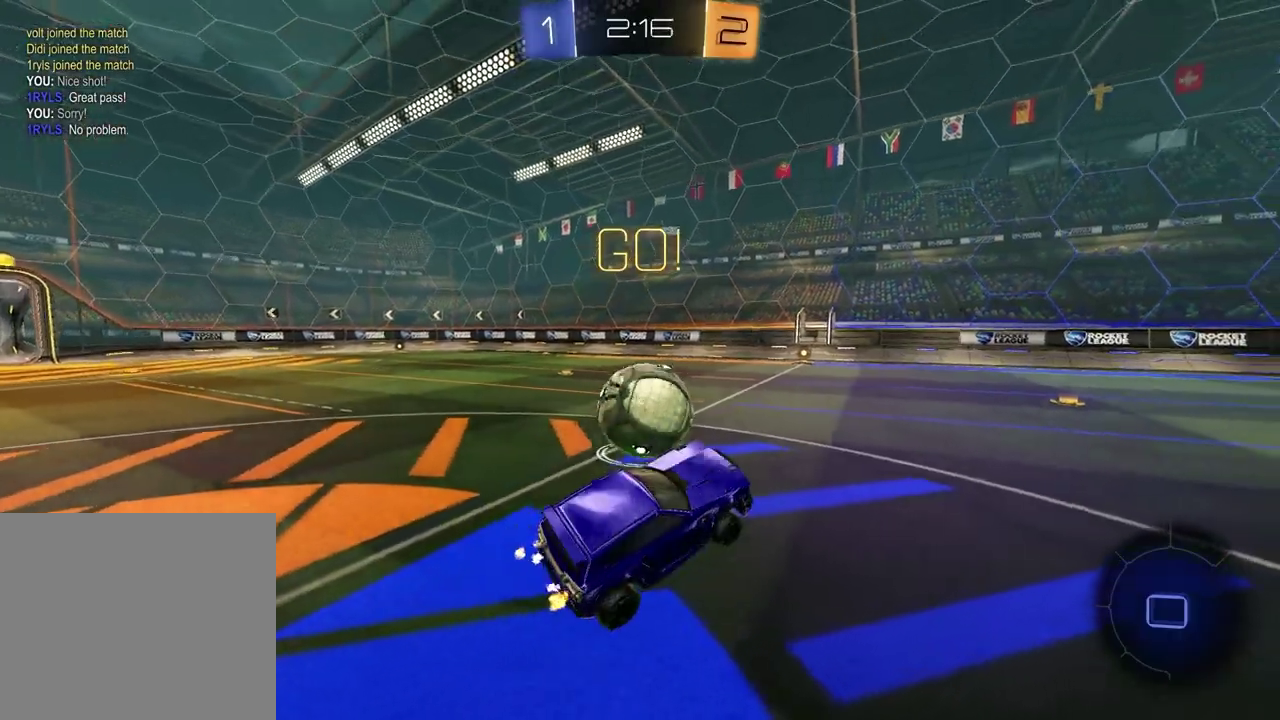
{"buttons": ["R2"], "left_stick": "right", "right_stick": "center", "events": [[200, "left_stick", "right"], [250, "R2", "down"]]}
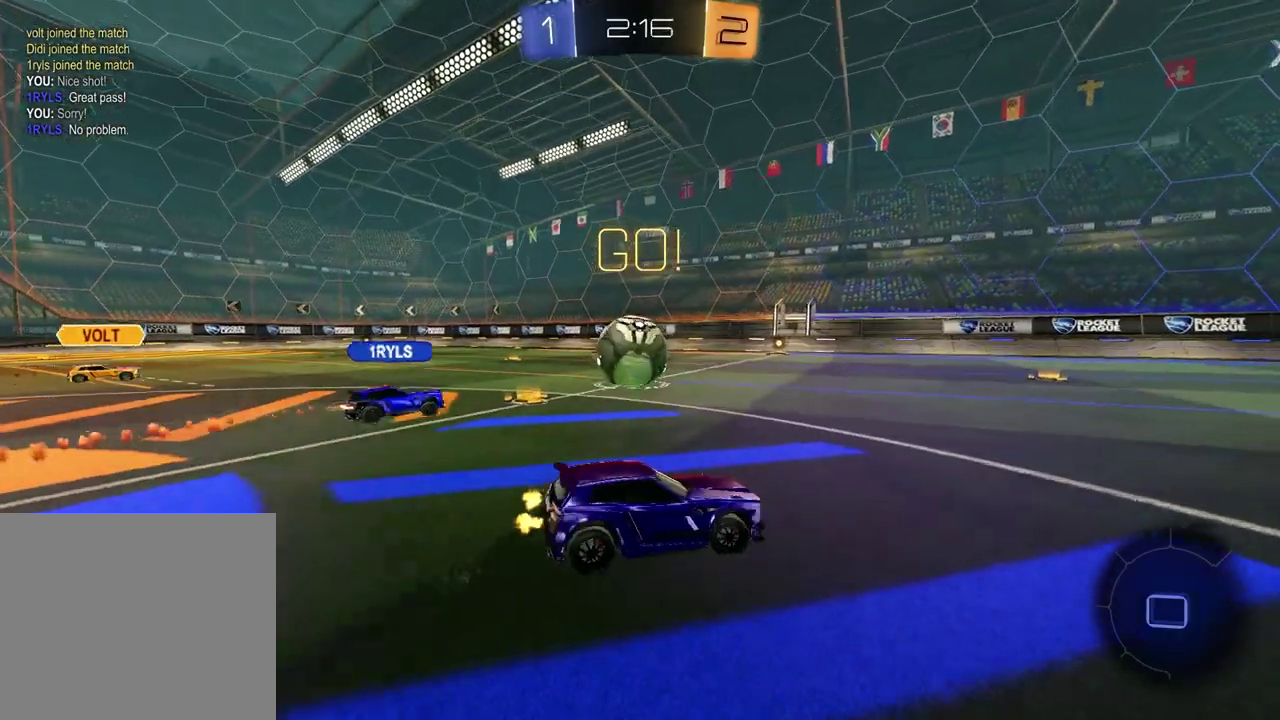
{"buttons": ["R2"], "left_stick": "center", "right_stick": "center", "events": [[17, "left_stick", "center"]]}